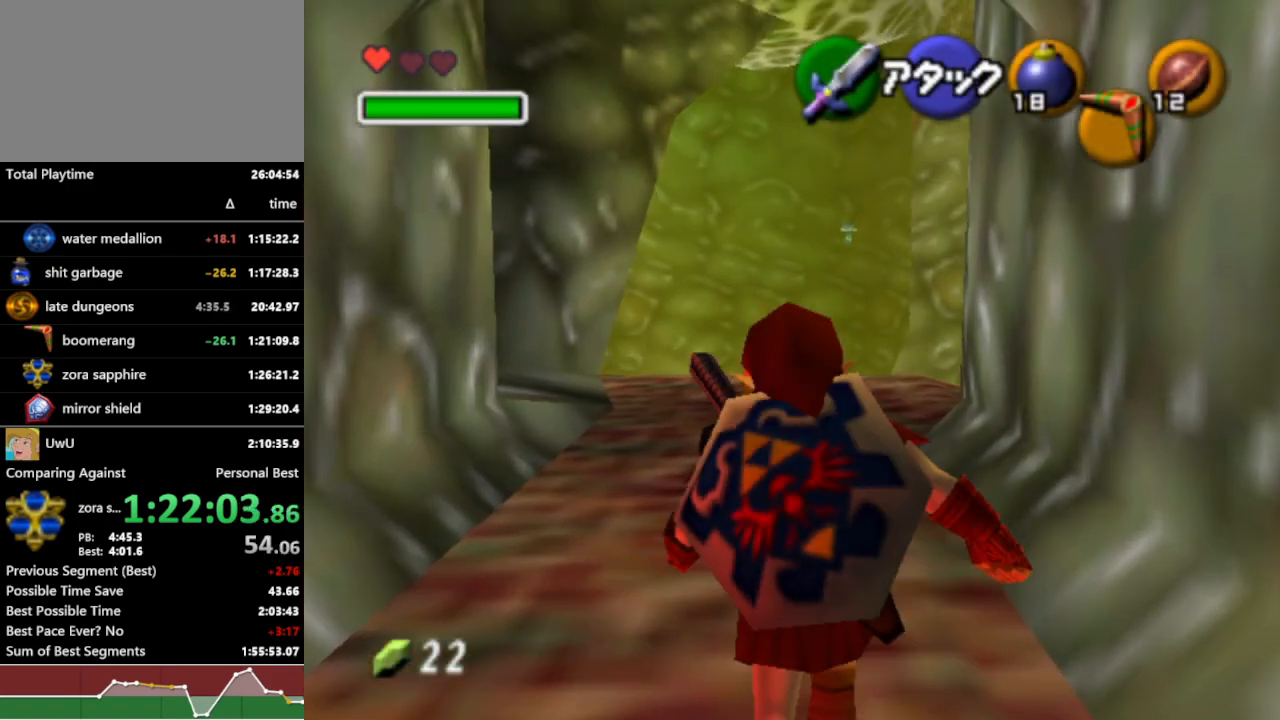
Gameplay with a controller (Nintendo layout); each line is a JSON object with the inputs held at the frame after it. "events" lists button and stick changes between this image and that frame as [ms after this image, input, new state], when the widget could be followed in between. Not read: L3 R3.
{"buttons": ["R1"], "left_stick": "up", "right_stick": "center", "events": [[33, "A", "up"]]}
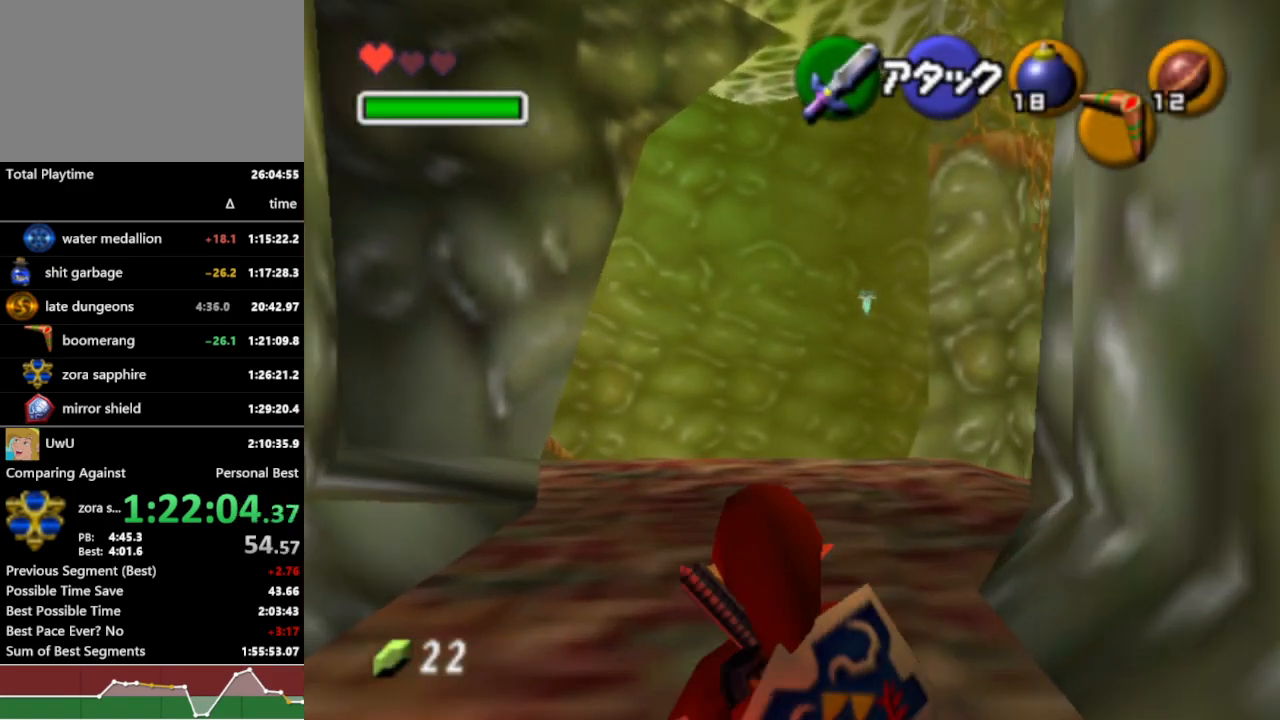
{"buttons": ["R1"], "left_stick": "up", "right_stick": "center", "events": [[167, "A", "down"], [267, "A", "up"]]}
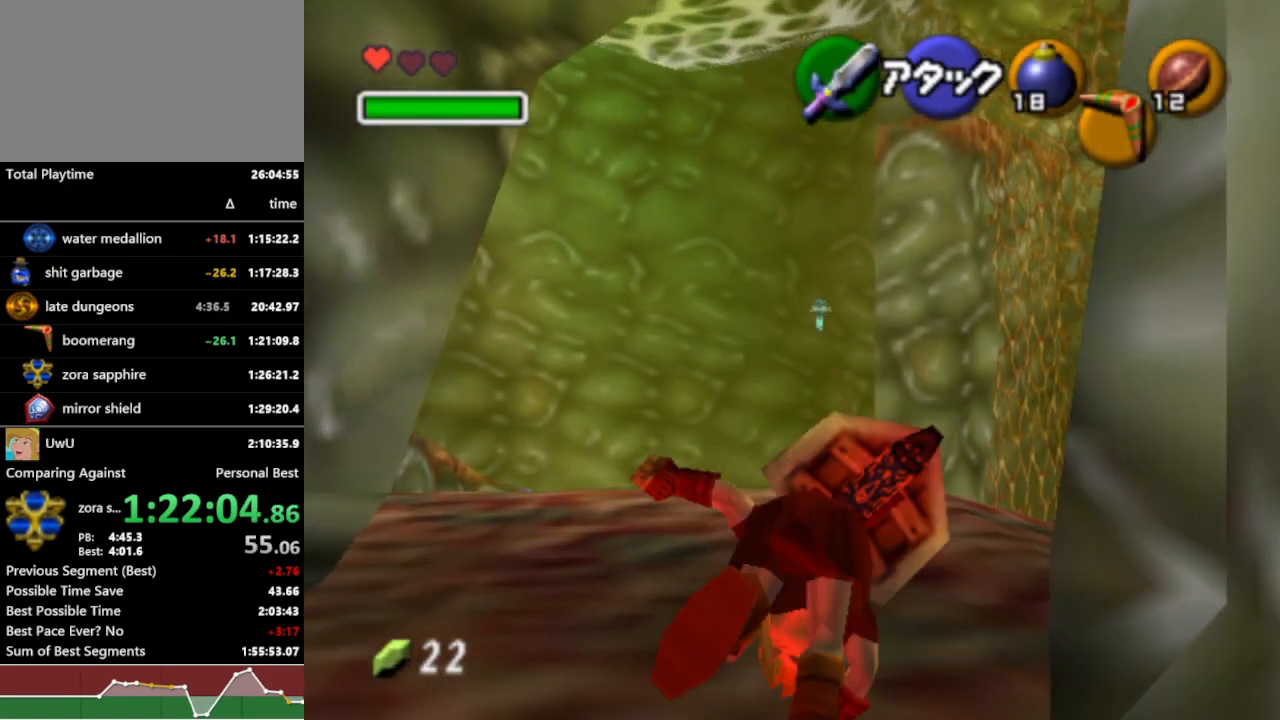
{"buttons": ["R1"], "left_stick": "up", "right_stick": "center", "events": []}
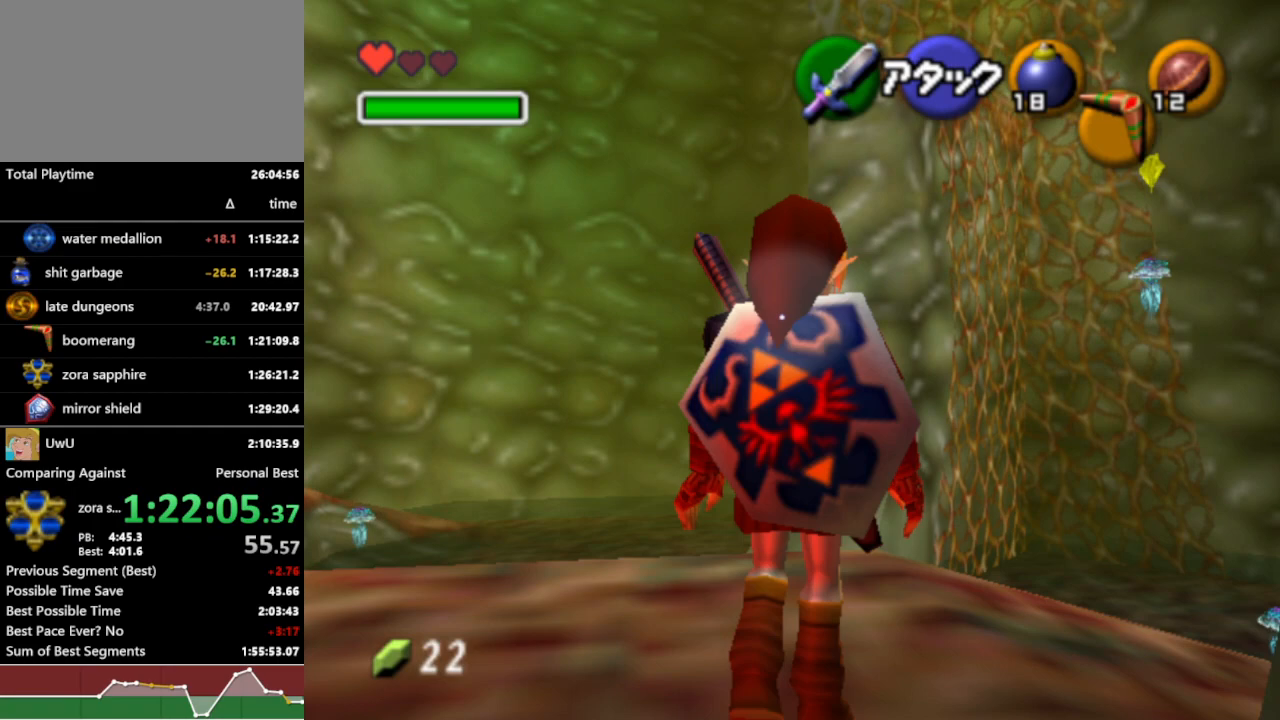
{"buttons": ["R1", "Z"], "left_stick": "center", "right_stick": "center", "events": [[133, "Z", "down"], [267, "left_stick", "center"]]}
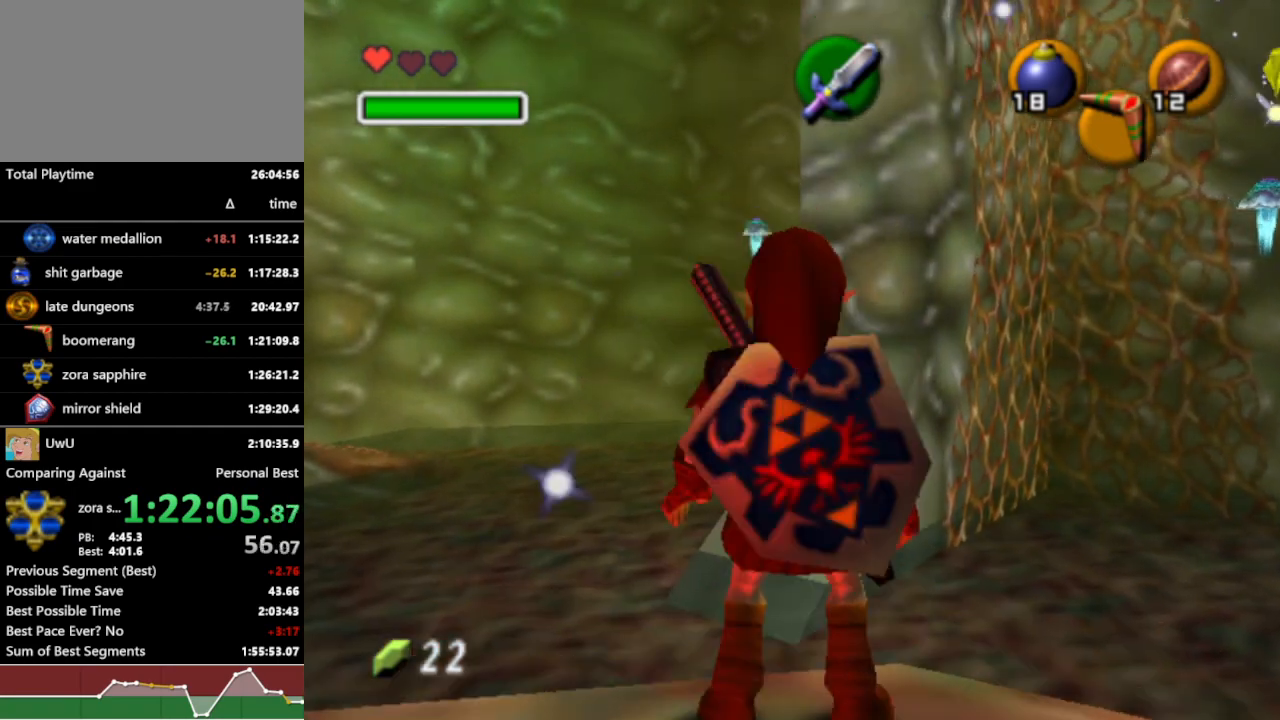
{"buttons": ["R1", "Z"], "left_stick": "right", "right_stick": "center", "events": [[400, "left_stick", "right"]]}
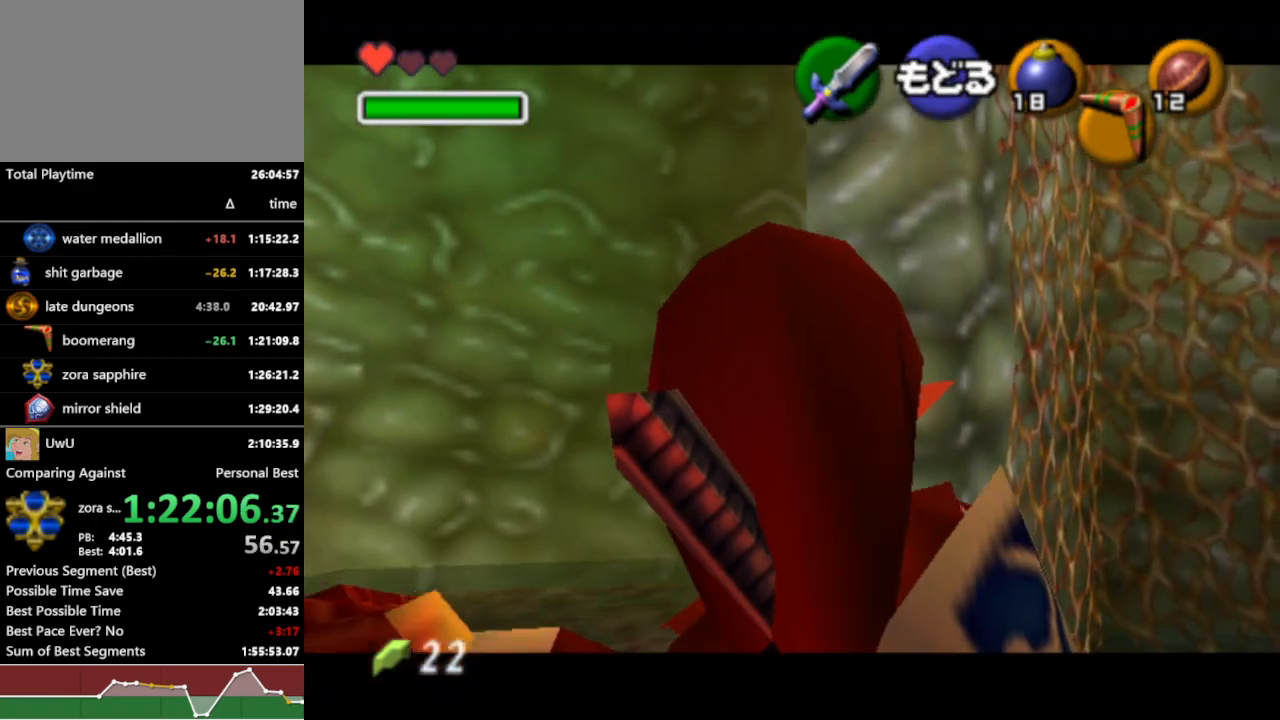
{"buttons": ["R1", "Z"], "left_stick": "down", "right_stick": "center", "events": [[167, "left_stick", "down"]]}
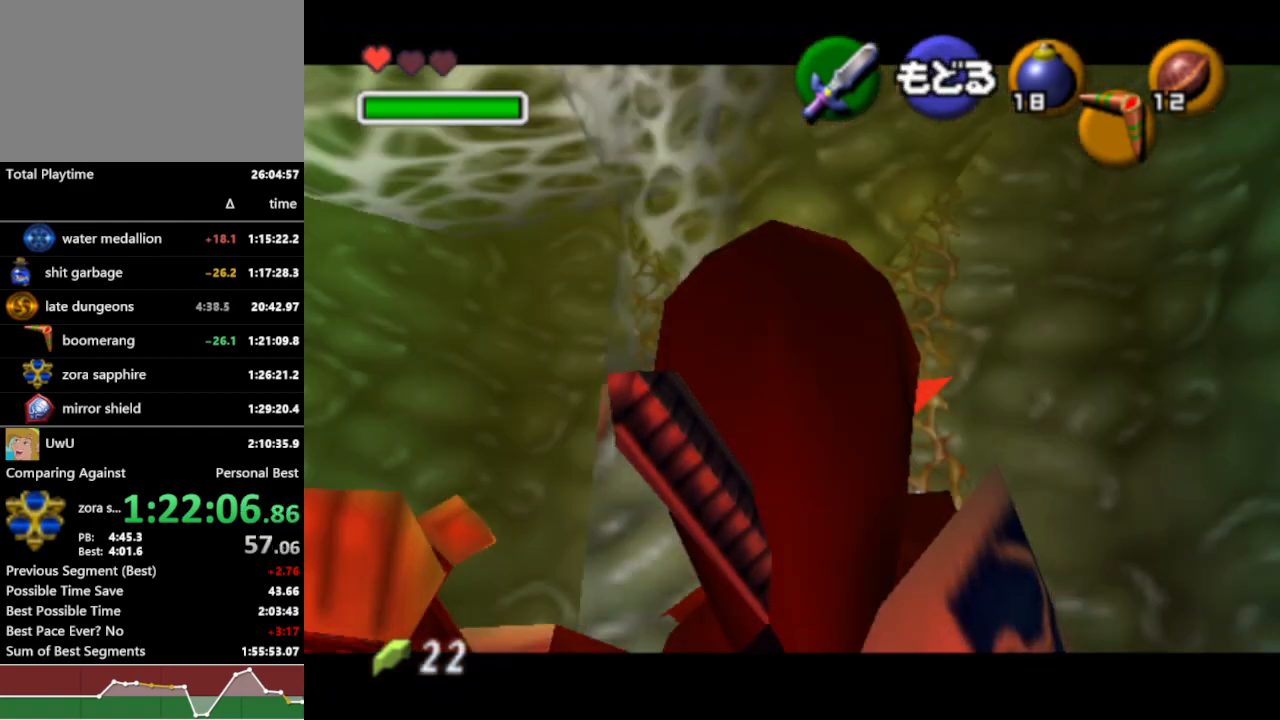
{"buttons": ["R1", "Z"], "left_stick": "down", "right_stick": "center", "events": []}
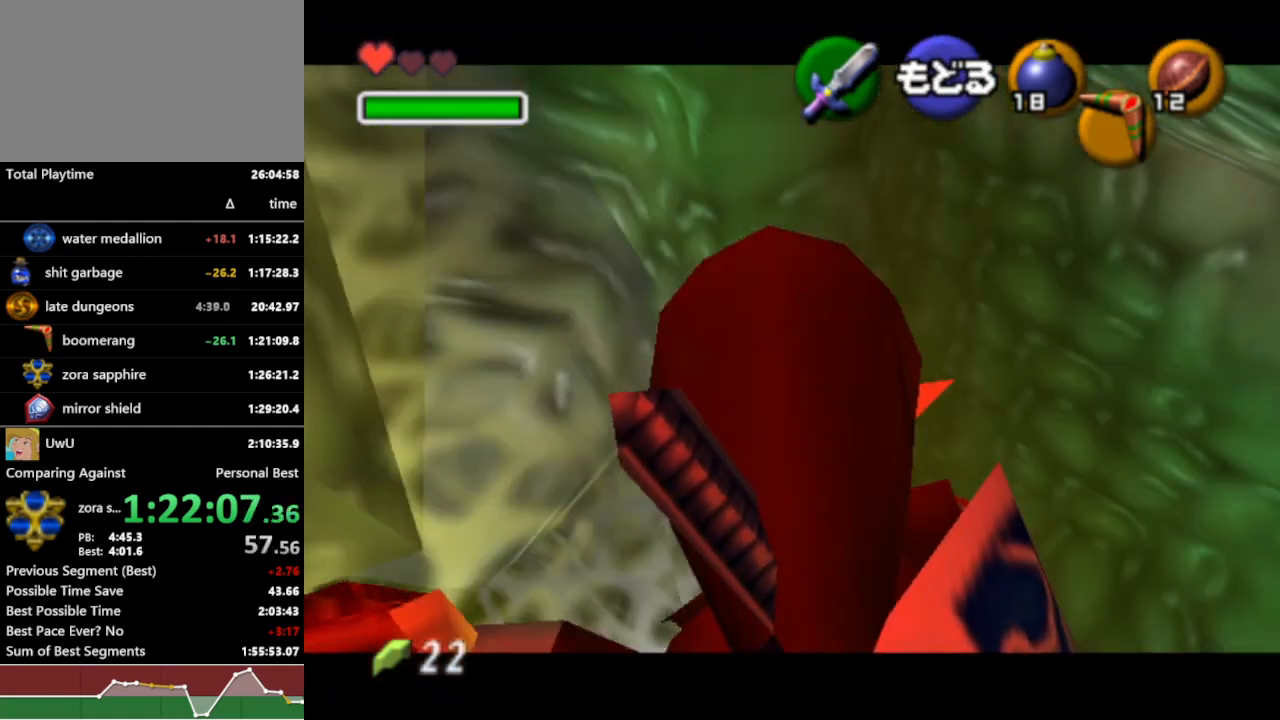
{"buttons": ["R1"], "left_stick": "center", "right_stick": "center", "events": [[167, "left_stick", "center"], [400, "Z", "up"]]}
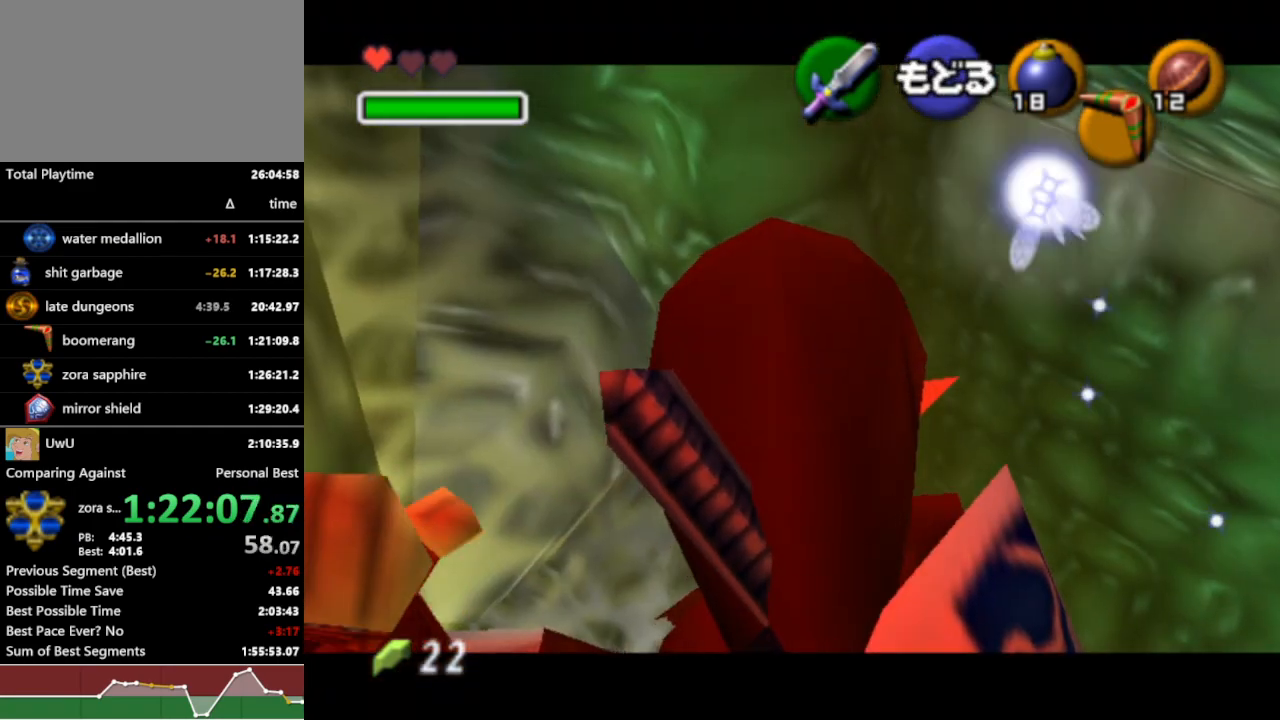
{"buttons": ["R1"], "left_stick": "left", "right_stick": "center", "events": [[233, "left_stick", "left"], [367, "A", "down"], [467, "A", "up"]]}
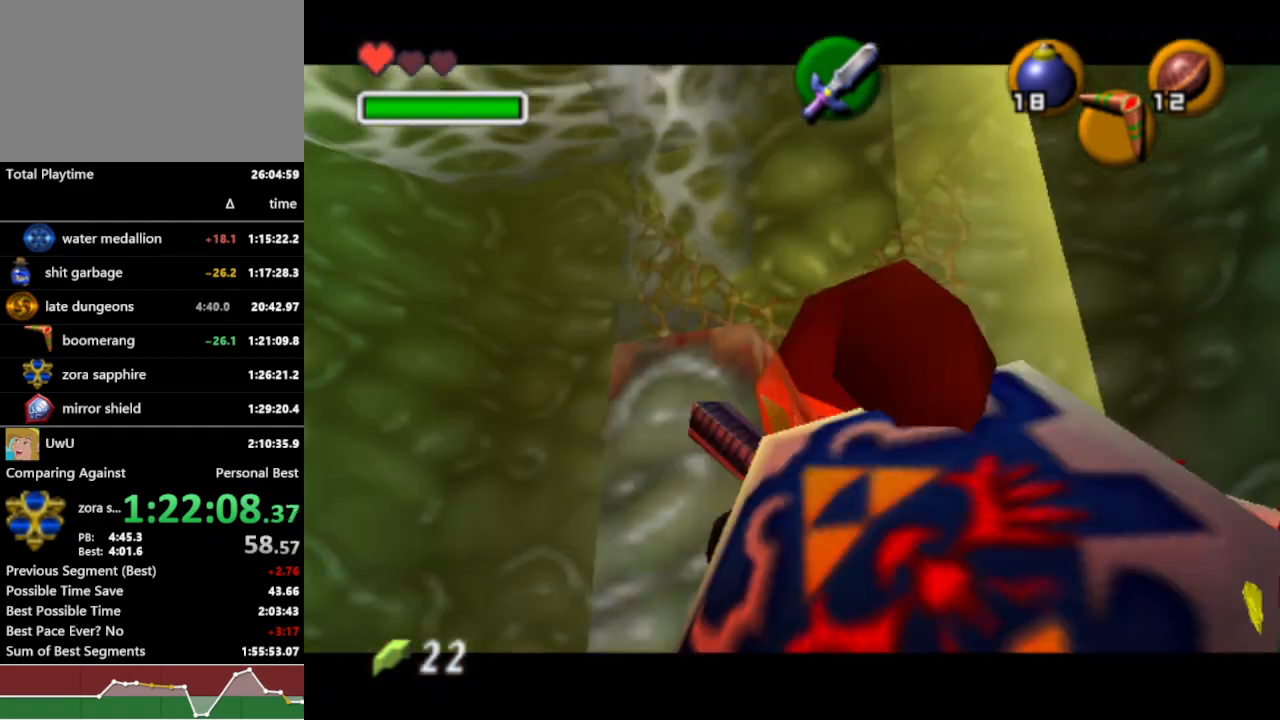
{"buttons": ["A", "R1"], "left_stick": "left", "right_stick": "center", "events": [[33, "A", "down"], [100, "A", "up"], [167, "A", "down"], [267, "A", "up"], [333, "A", "down"], [400, "A", "up"], [467, "A", "down"]]}
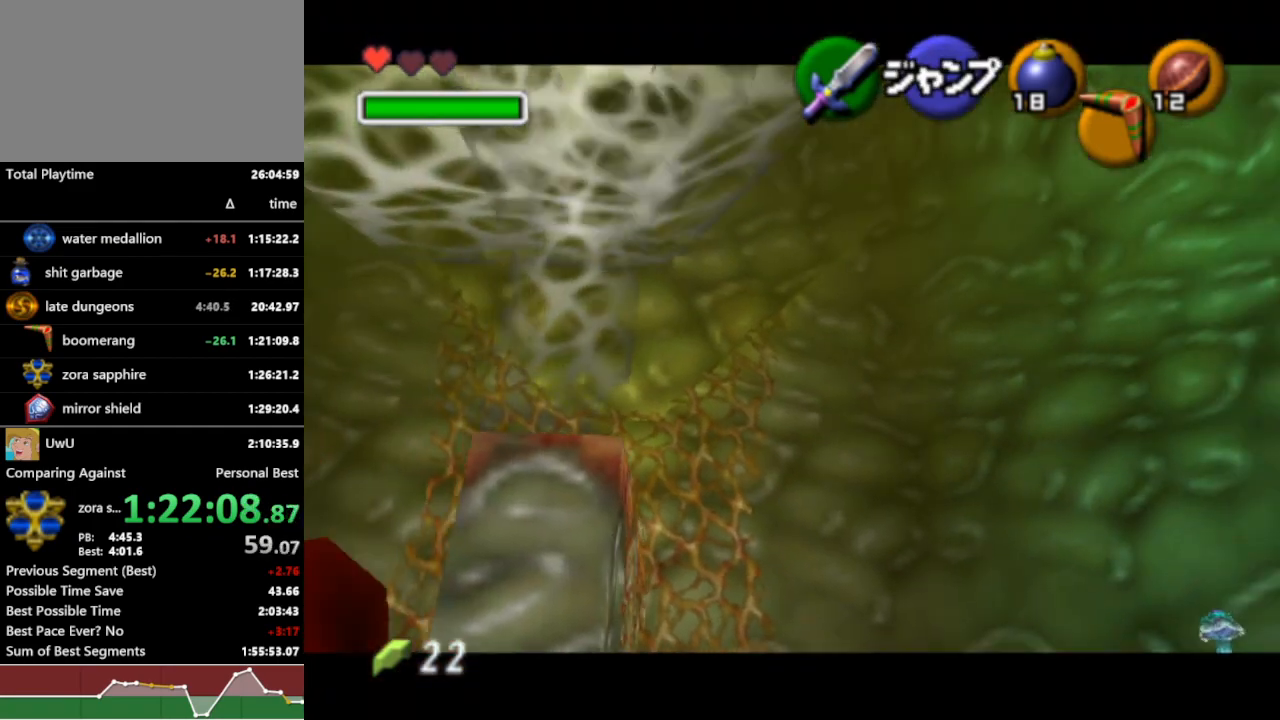
{"buttons": ["A", "R1"], "left_stick": "left", "right_stick": "center", "events": [[33, "A", "up"], [67, "A", "down"], [133, "A", "up"], [167, "A", "down"], [233, "A", "up"], [267, "A", "down"], [333, "A", "up"], [367, "A", "down"], [433, "A", "up"], [500, "A", "down"]]}
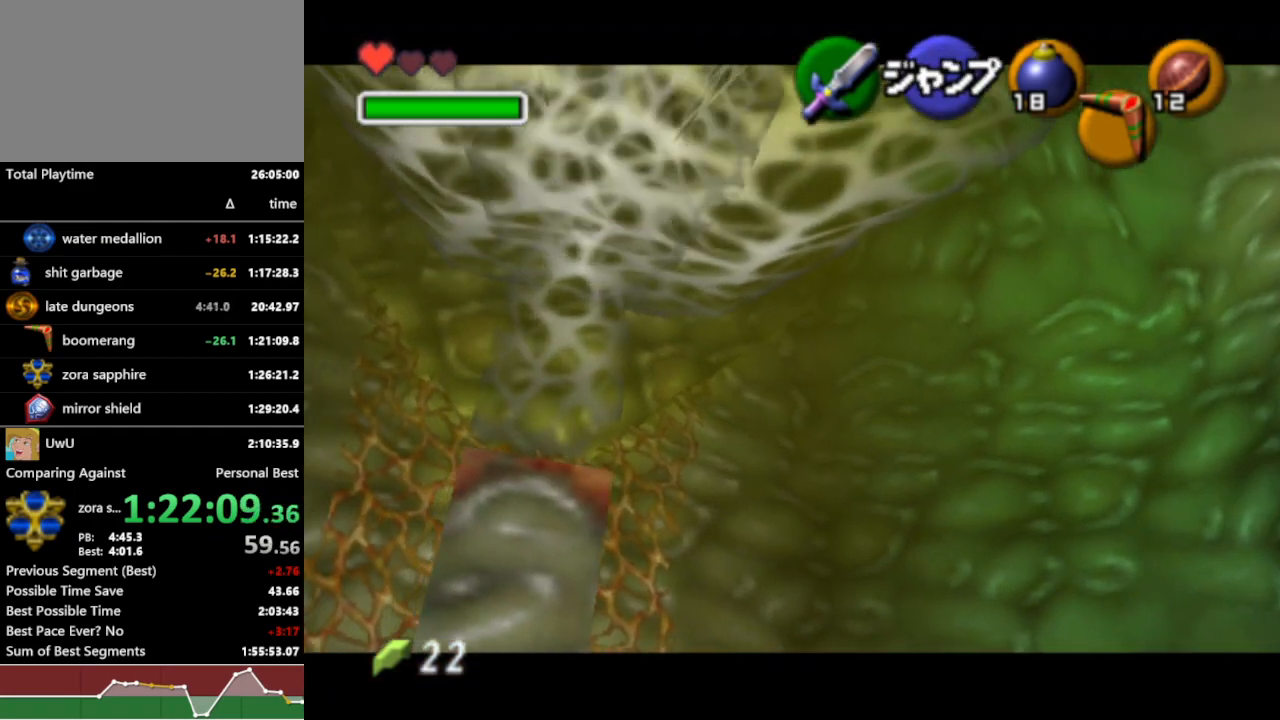
{"buttons": ["R1"], "left_stick": "left", "right_stick": "center", "events": [[33, "A", "up"], [100, "A", "down"], [167, "A", "up"], [233, "A", "down"], [267, "A", "up"], [333, "A", "down"], [367, "A", "up"], [433, "A", "down"], [500, "A", "up"]]}
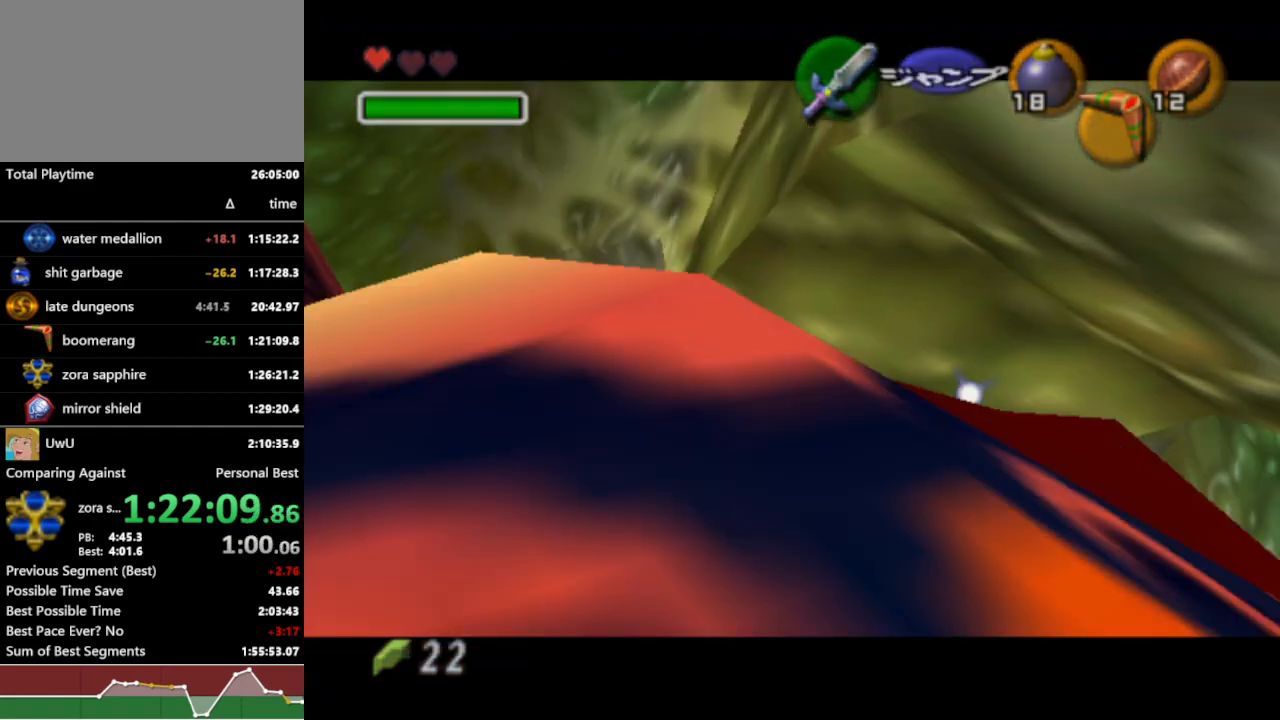
{"buttons": ["R1"], "left_stick": "center", "right_stick": "center", "events": [[67, "A", "down"], [100, "A", "up"], [300, "left_stick", "center"]]}
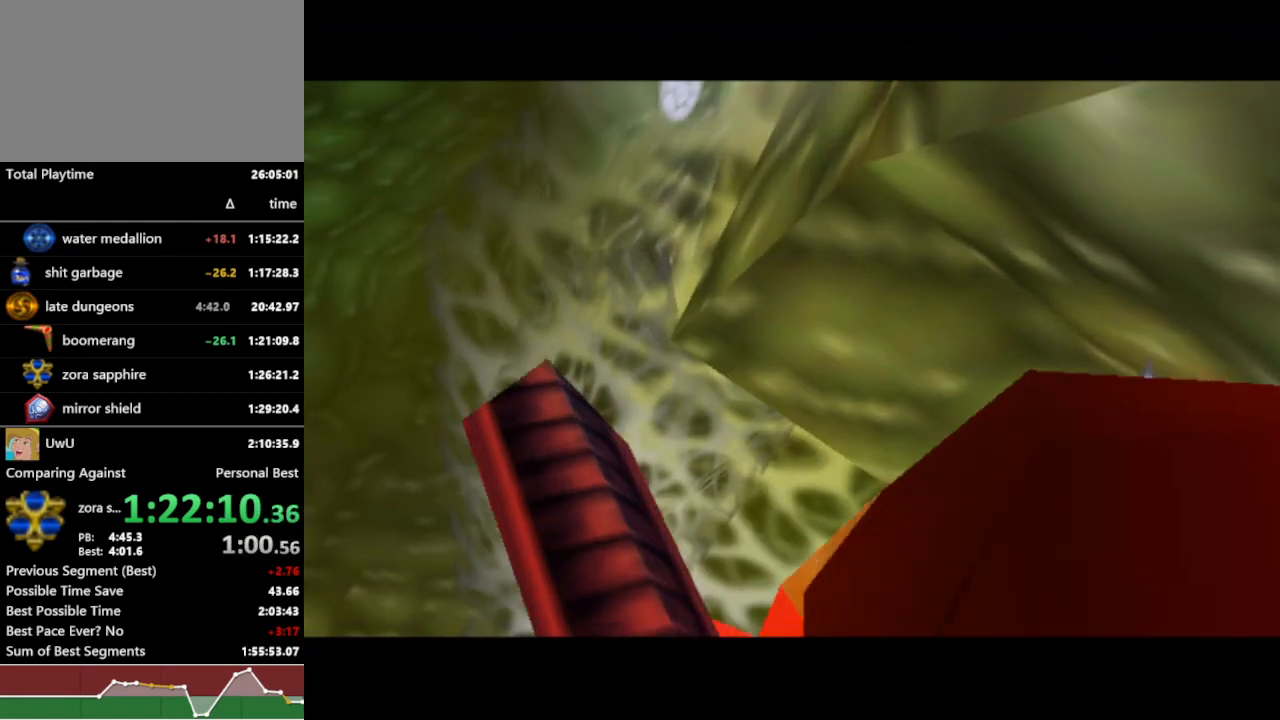
{"buttons": ["R1"], "left_stick": "down-left", "right_stick": "center", "events": [[67, "left_stick", "down-left"]]}
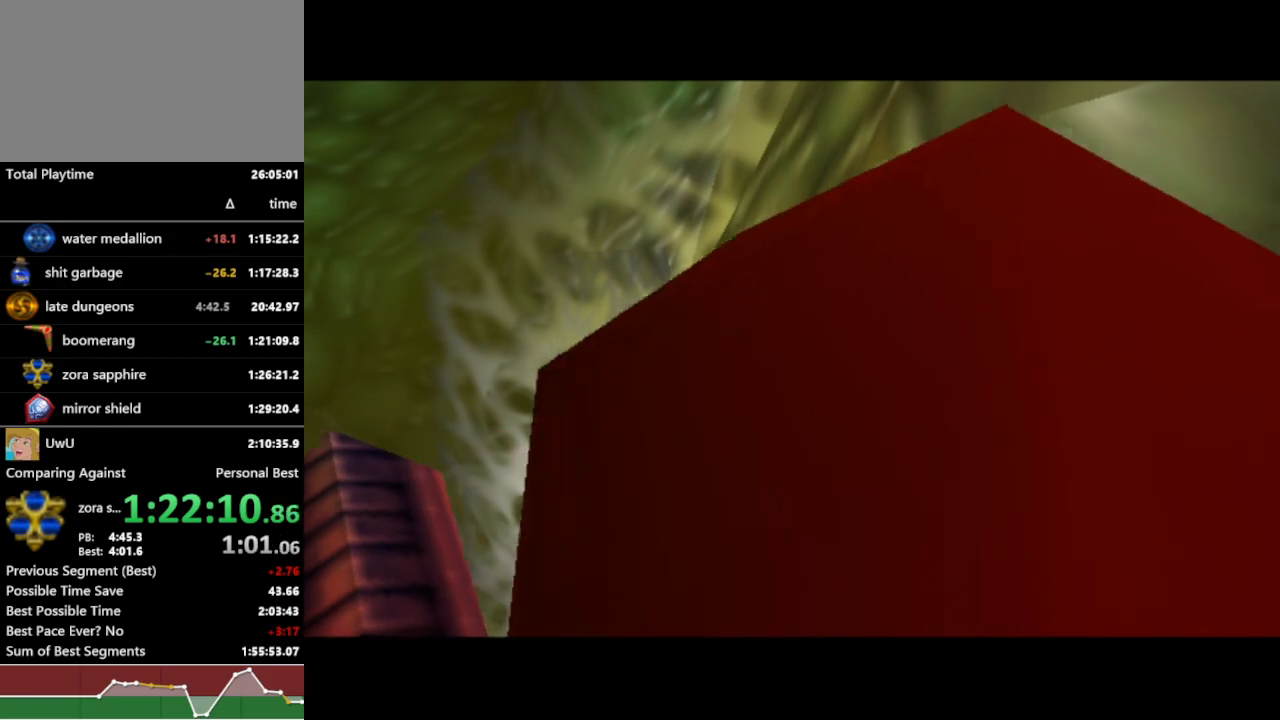
{"buttons": ["R1"], "left_stick": "down-left", "right_stick": "center", "events": []}
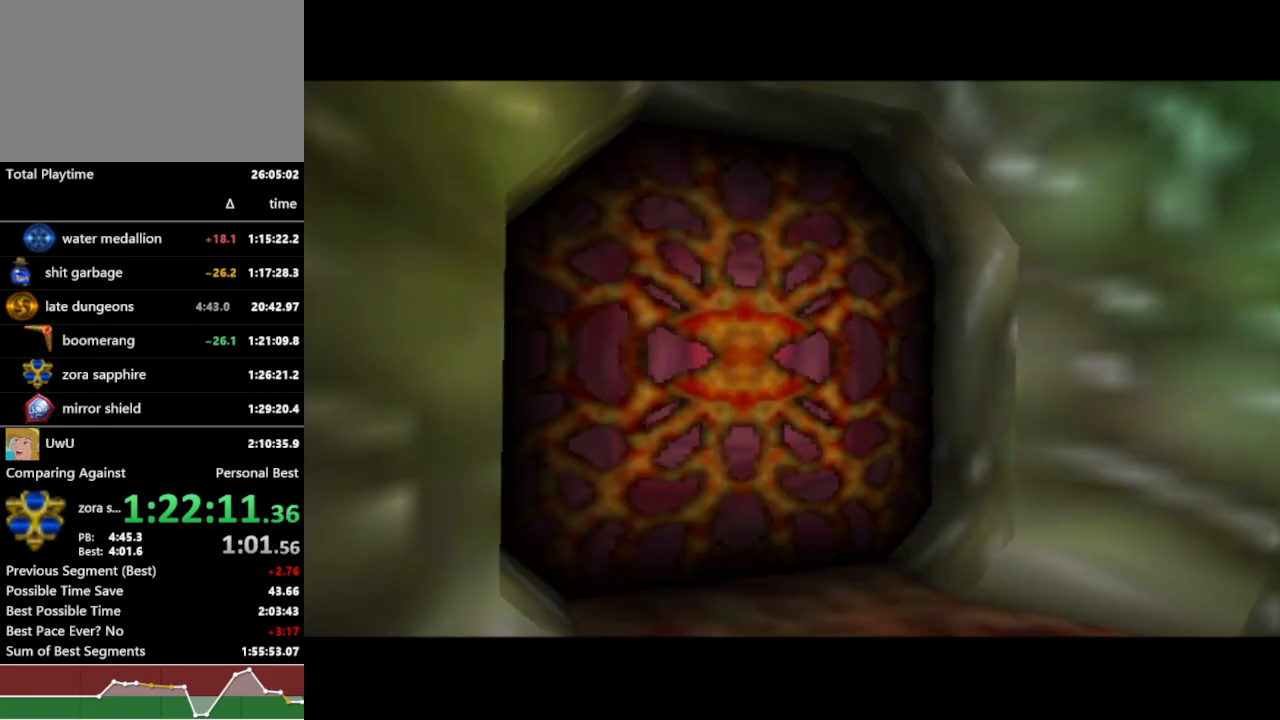
{"buttons": ["R1"], "left_stick": "down-left", "right_stick": "center", "events": []}
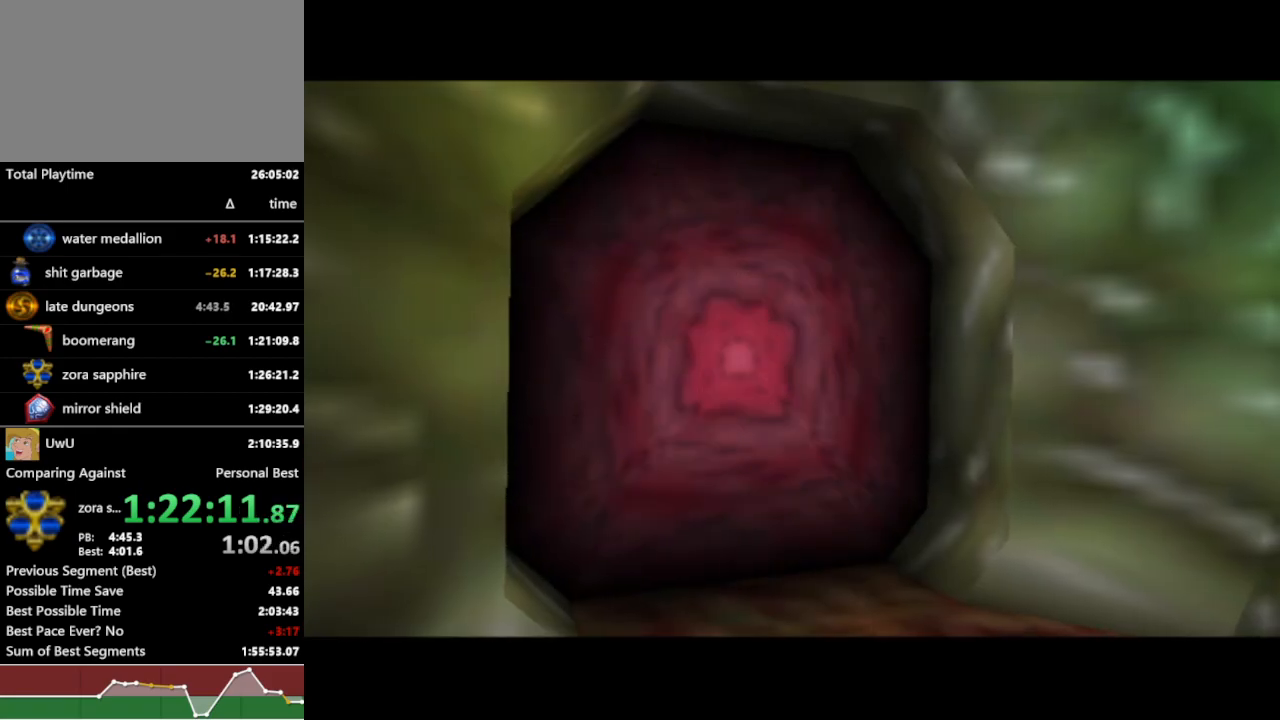
{"buttons": ["R1"], "left_stick": "down-left", "right_stick": "center", "events": []}
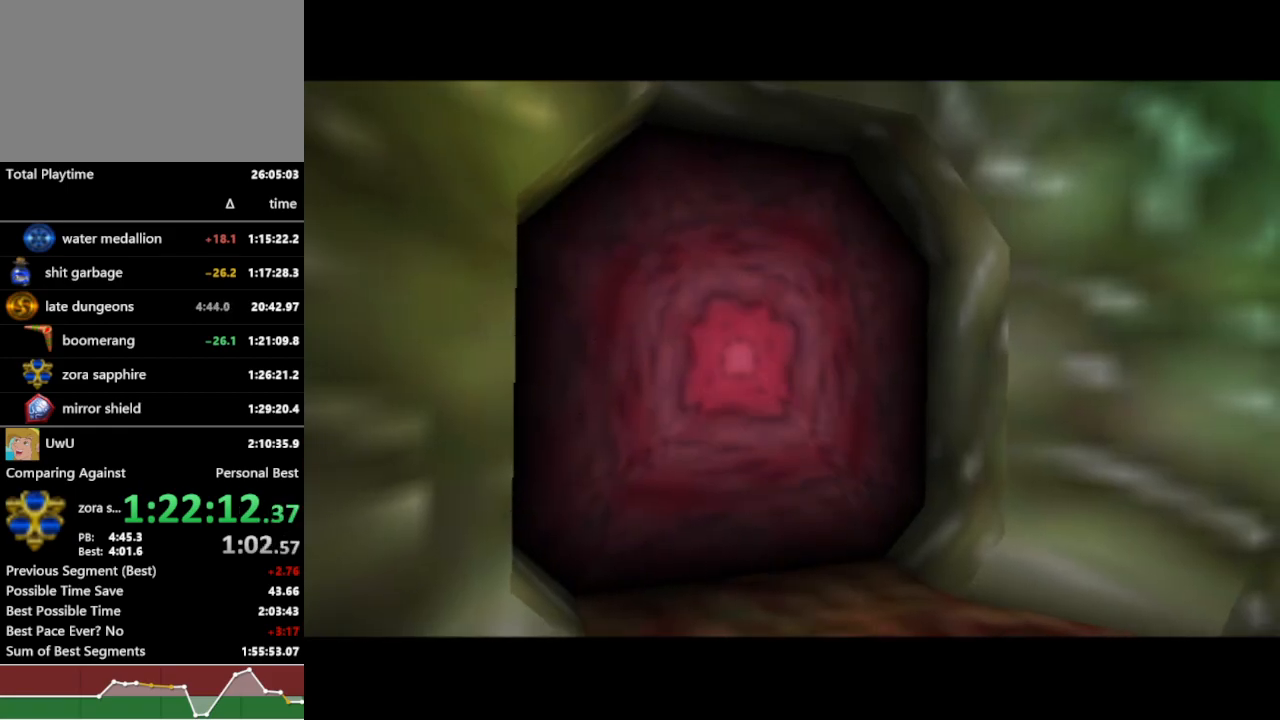
{"buttons": ["R1"], "left_stick": "down-left", "right_stick": "center", "events": []}
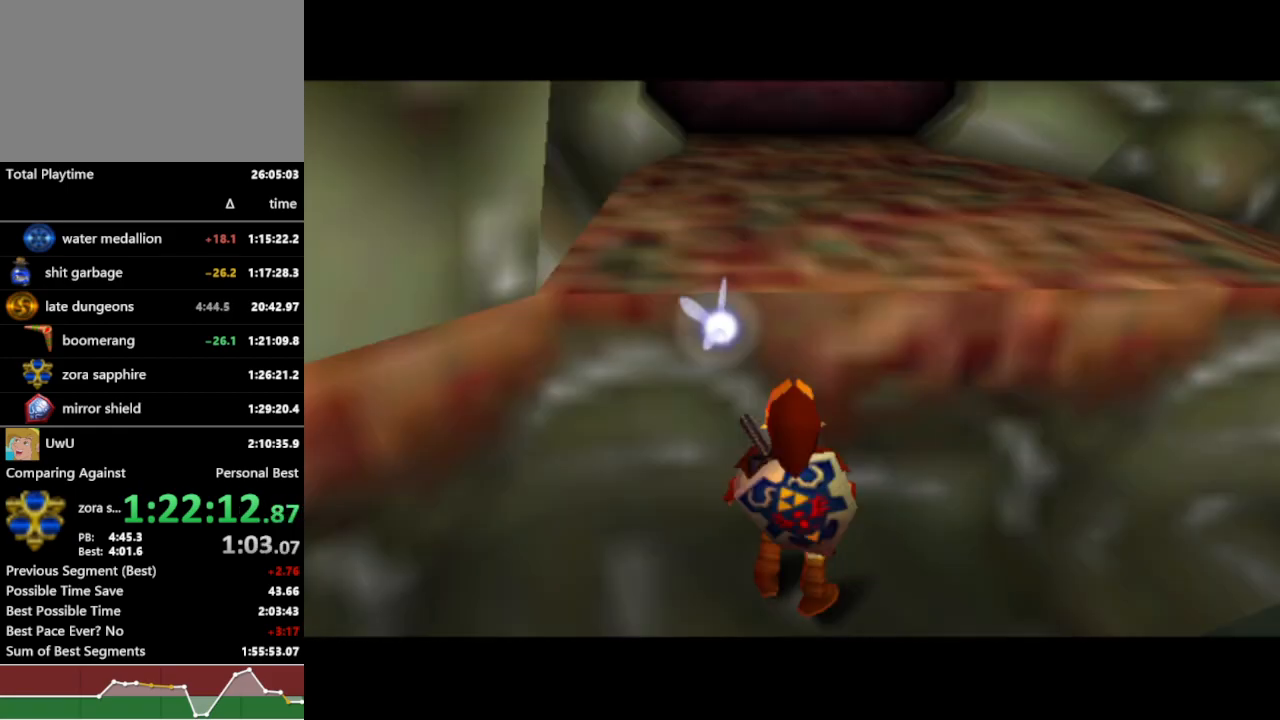
{"buttons": ["R1"], "left_stick": "down-left", "right_stick": "center", "events": []}
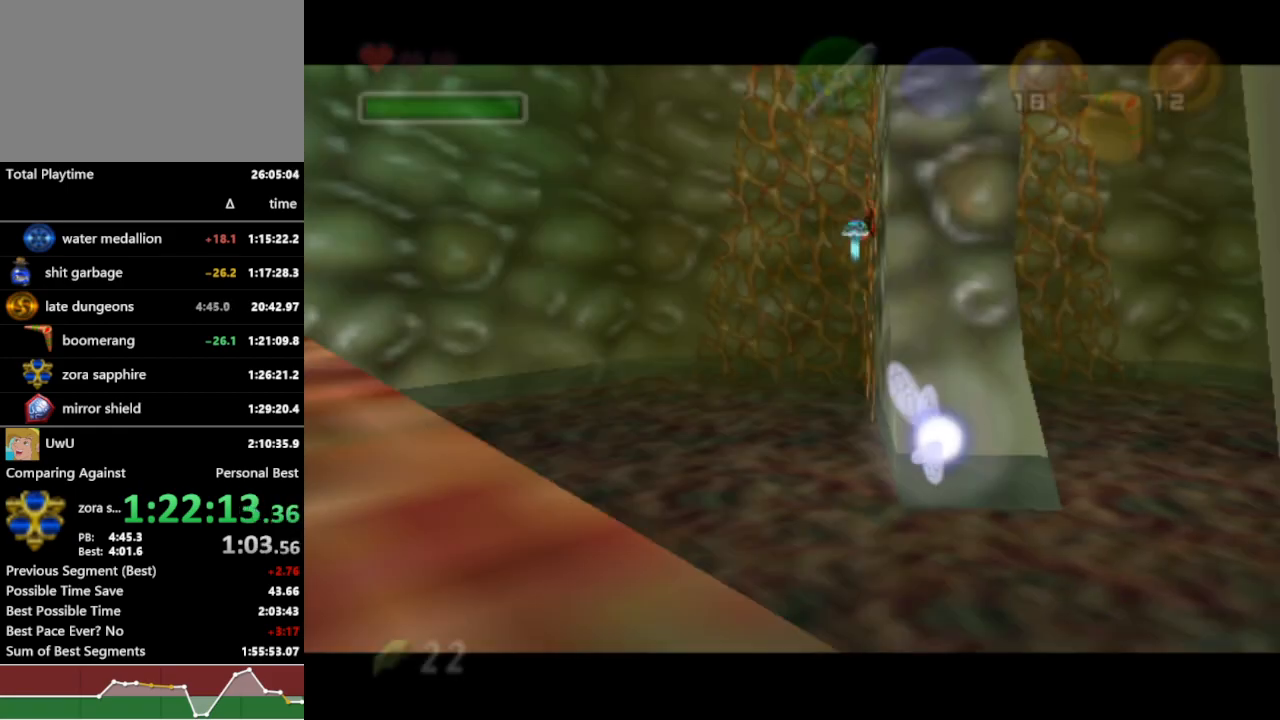
{"buttons": ["R1"], "left_stick": "down-left", "right_stick": "center", "events": [[267, "A", "down"], [367, "A", "up"]]}
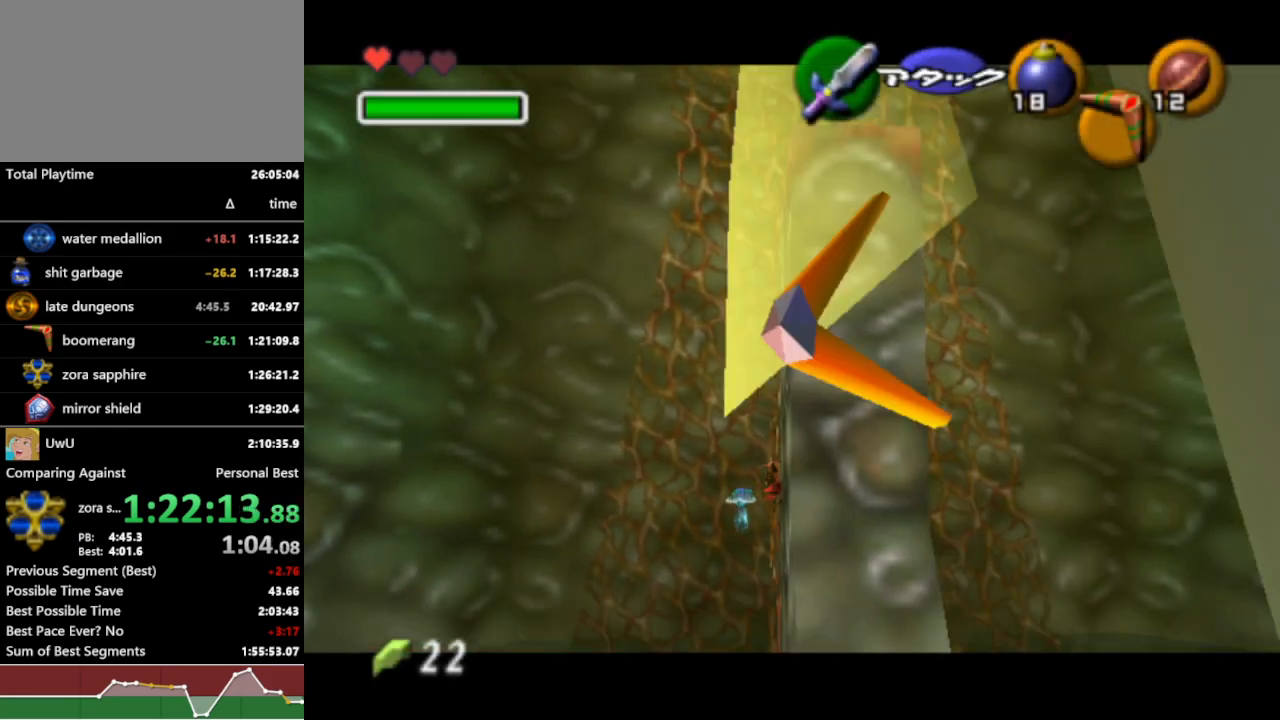
{"buttons": ["L1", "R1"], "left_stick": "up", "right_stick": "center", "events": [[400, "L1", "down"], [467, "left_stick", "up"]]}
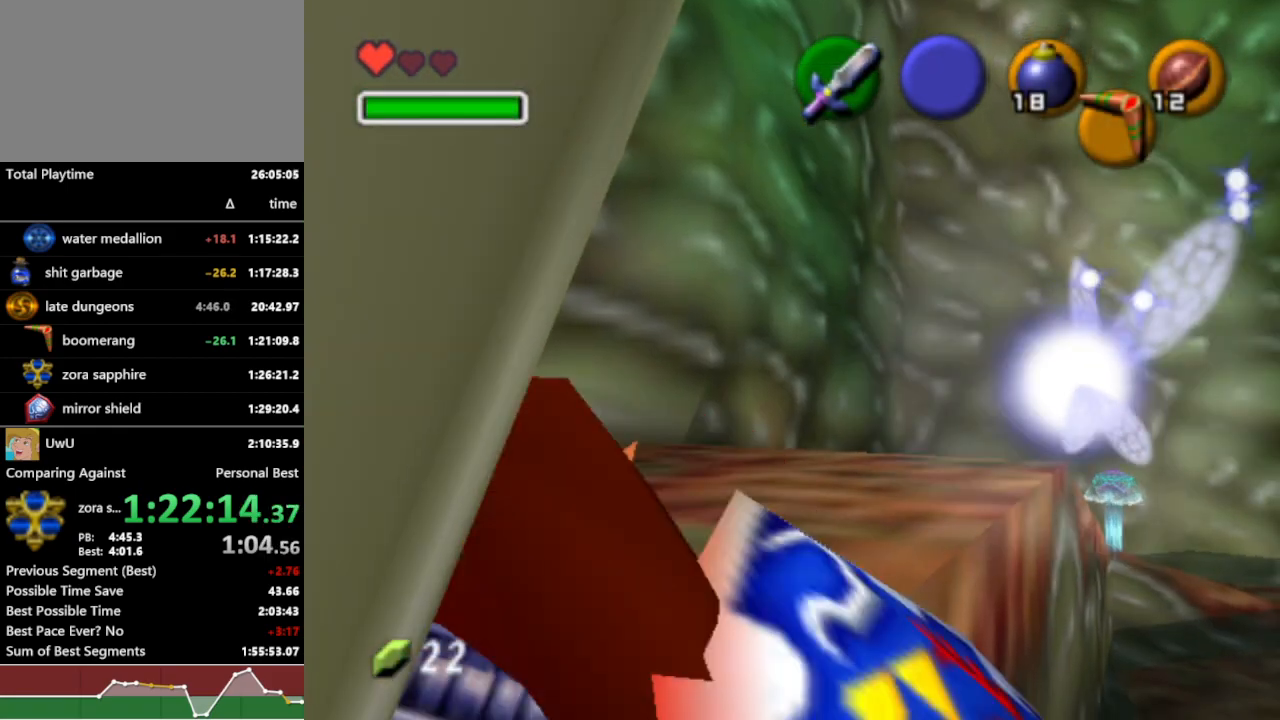
{"buttons": ["L1", "R1"], "left_stick": "up", "right_stick": "center", "events": []}
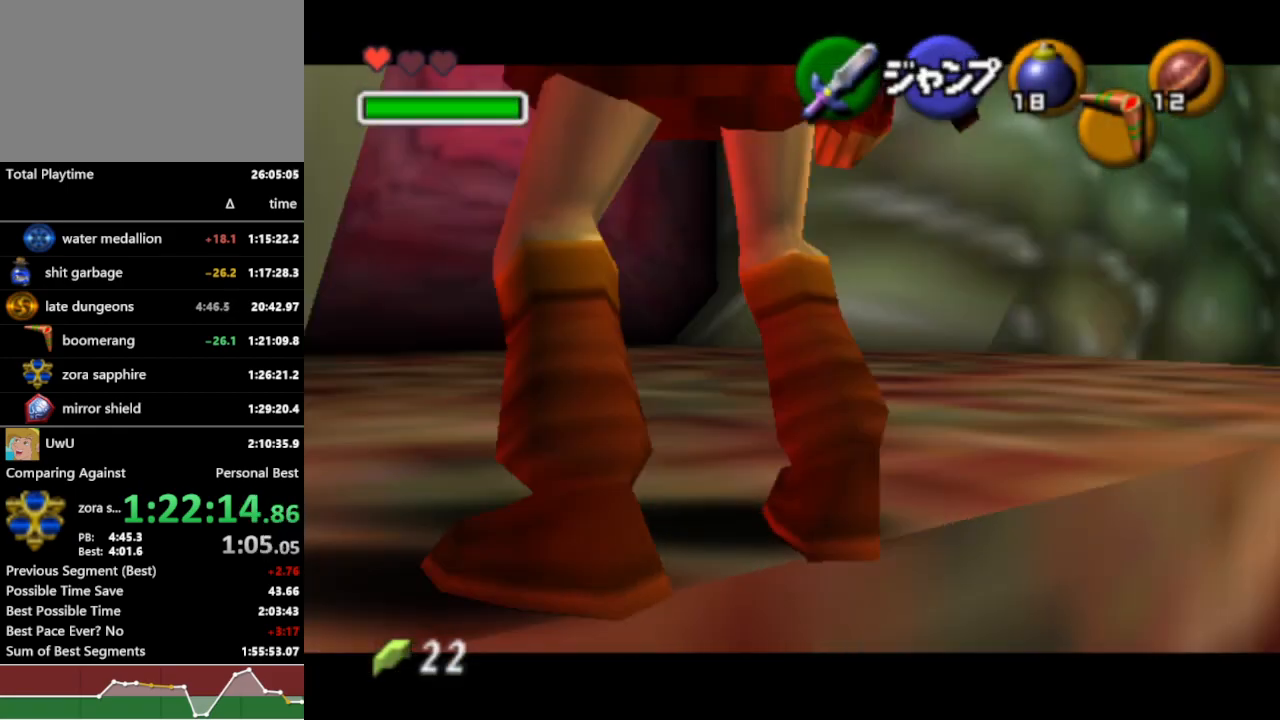
{"buttons": ["R1"], "left_stick": "up", "right_stick": "center", "events": [[100, "A", "down"], [200, "A", "up"], [500, "L1", "up"]]}
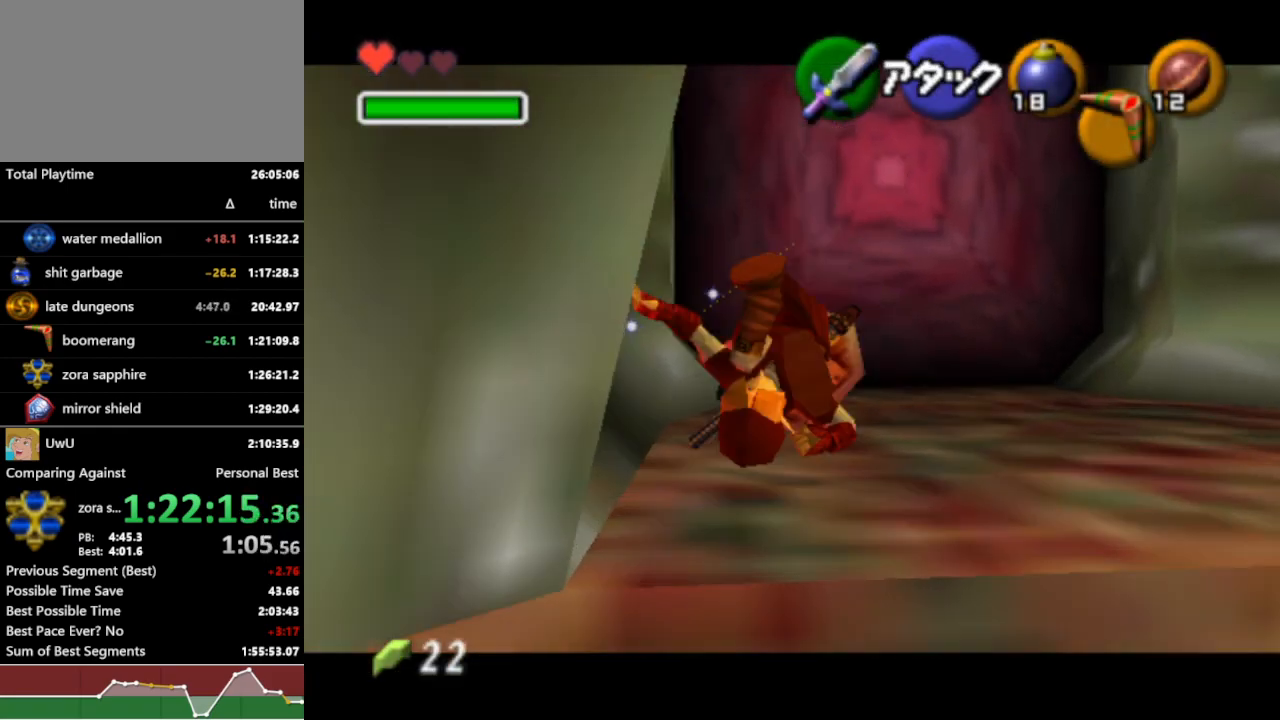
{"buttons": ["R1"], "left_stick": "center", "right_stick": "center", "events": [[133, "left_stick", "up-right"], [333, "left_stick", "up"], [433, "A", "down"], [433, "left_stick", "center"], [500, "A", "up"]]}
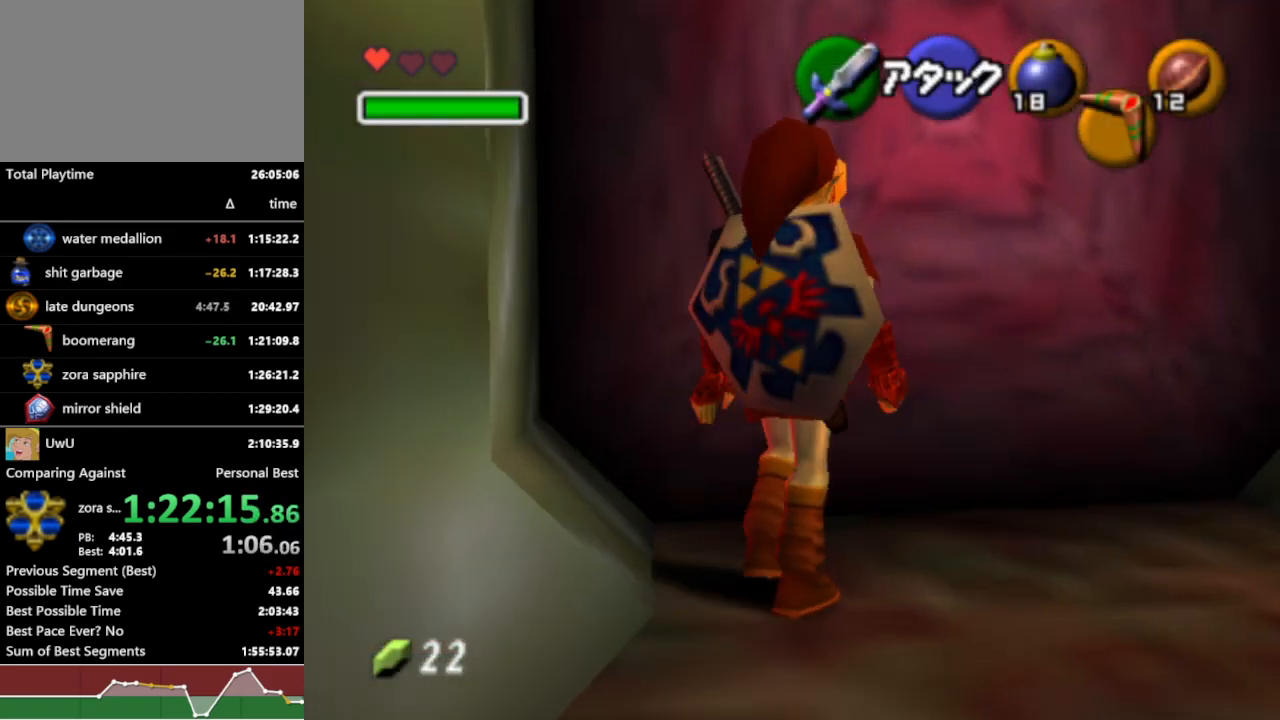
{"buttons": ["R1"], "left_stick": "center", "right_stick": "center", "events": [[400, "A", "down"], [433, "A", "up"]]}
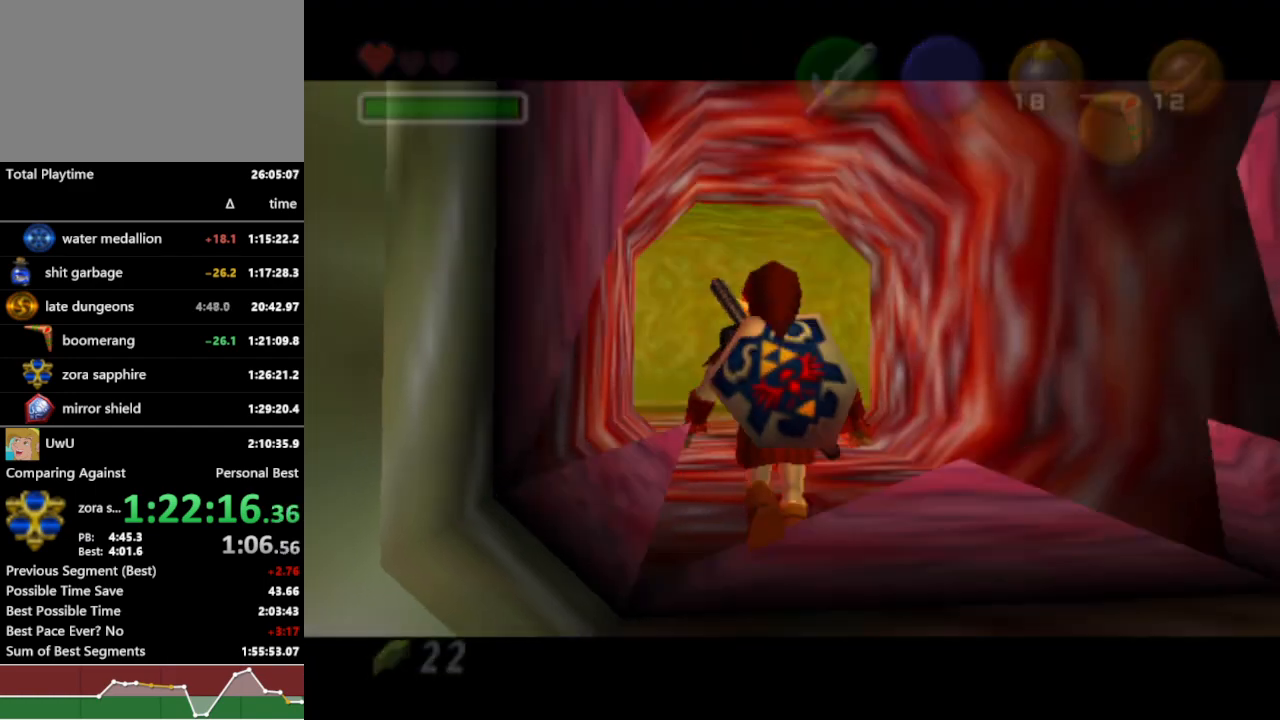
{"buttons": ["R1"], "left_stick": "center", "right_stick": "center", "events": []}
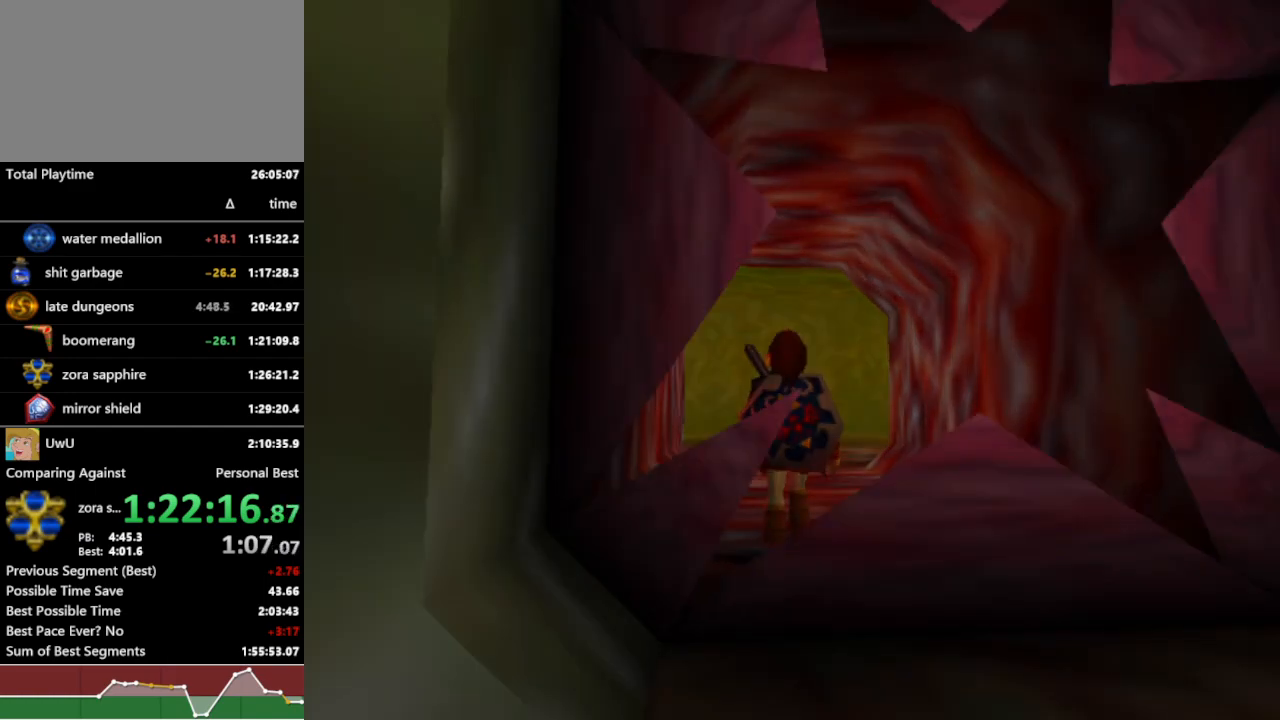
{"buttons": ["R1"], "left_stick": "center", "right_stick": "center", "events": []}
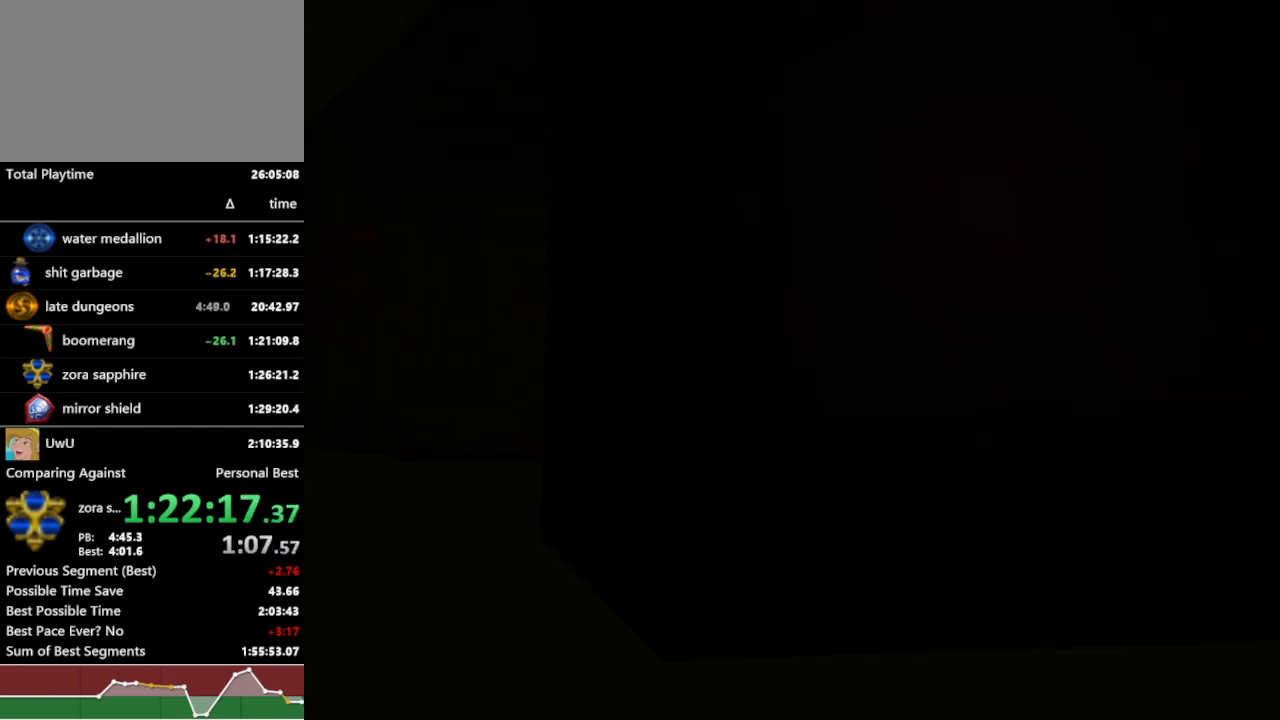
{"buttons": ["R1"], "left_stick": "center", "right_stick": "center", "events": []}
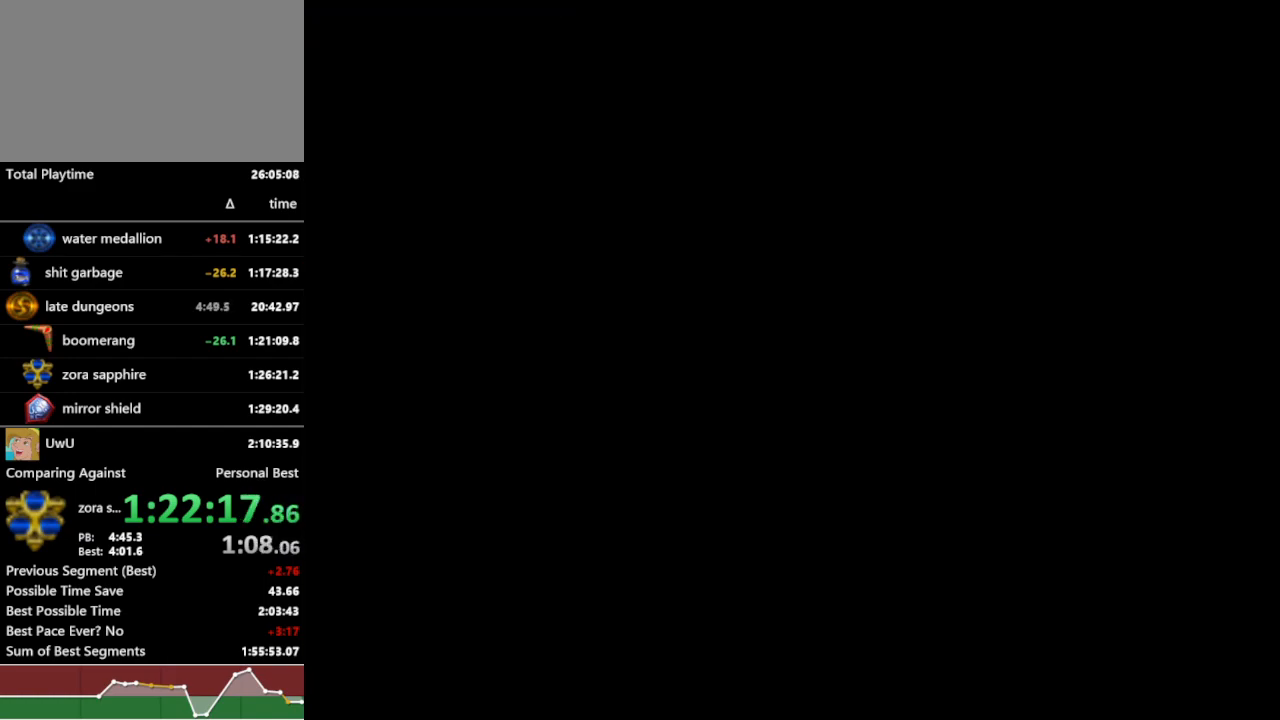
{"buttons": ["R1"], "left_stick": "center", "right_stick": "center", "events": []}
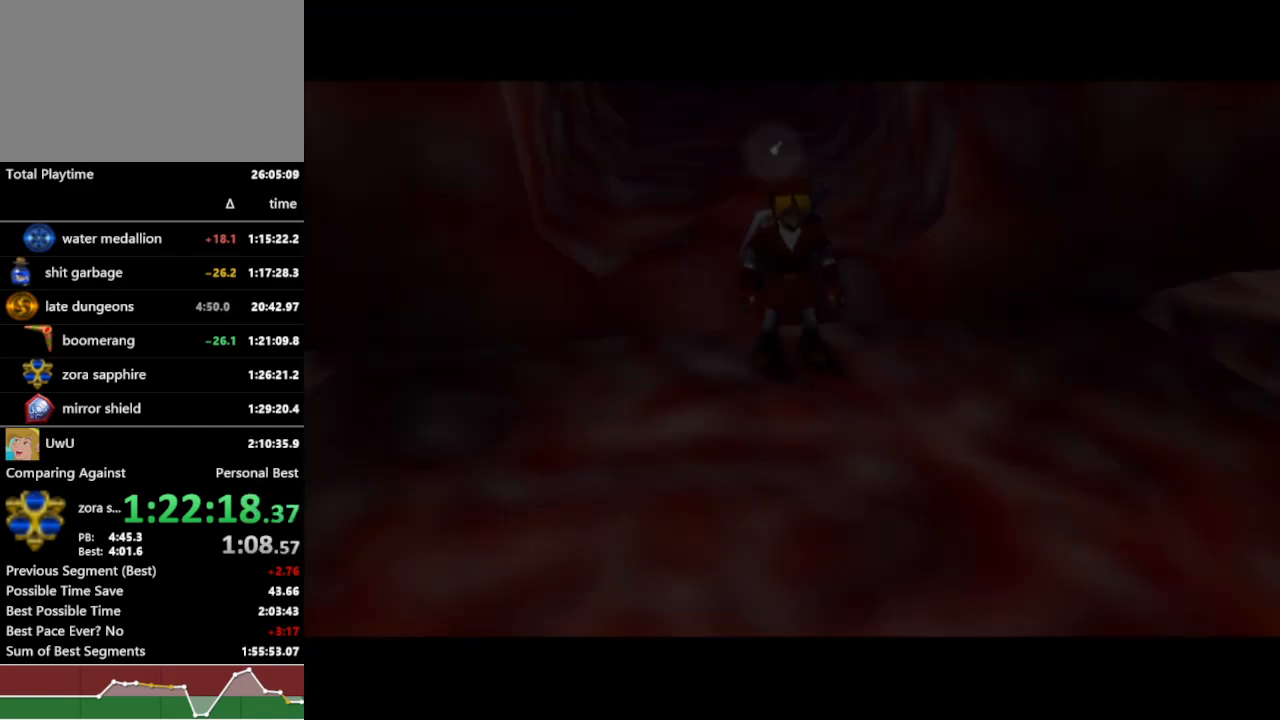
{"buttons": ["R1"], "left_stick": "center", "right_stick": "center", "events": []}